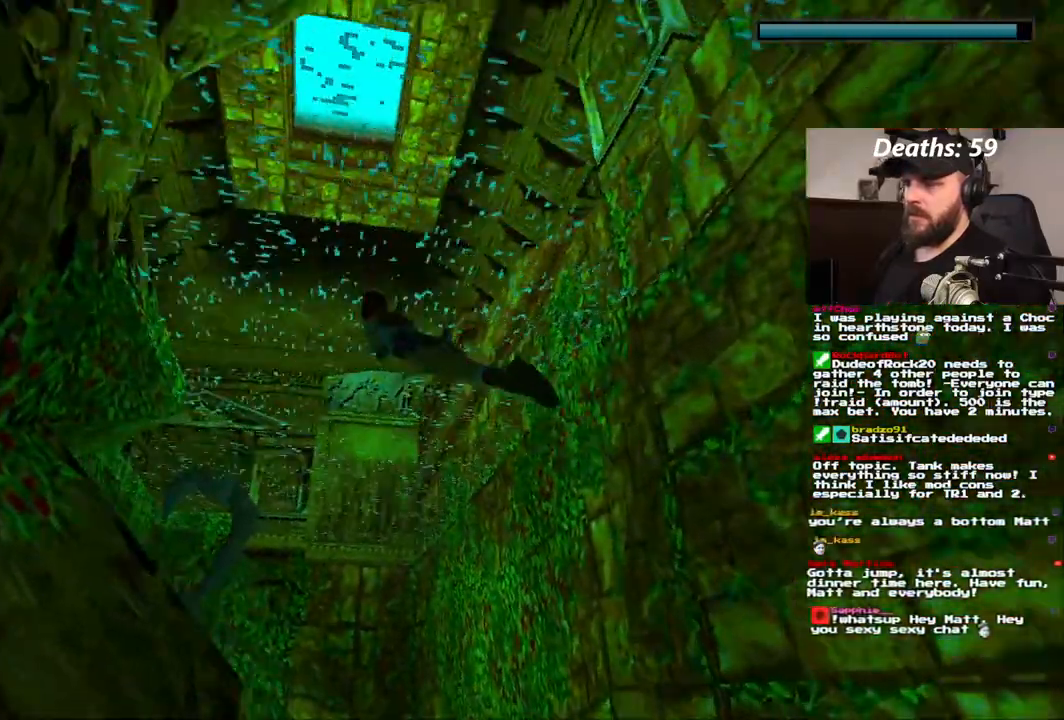
Gameplay with a controller (PlayStation layout); each line is a JSON object with the inputs held at the frame after it (dt_ms = milliseconds from this image to that frame). "events" lists button and stick changes between this image and that frame as [ms after this image, input, new state], when the widget could be followed in between. Not read: L1 L3 R1 R3.
{"dt_ms": 500, "buttons": ["SQUARE", "DPAD_RIGHT"], "left_stick": "center", "right_stick": "center"}
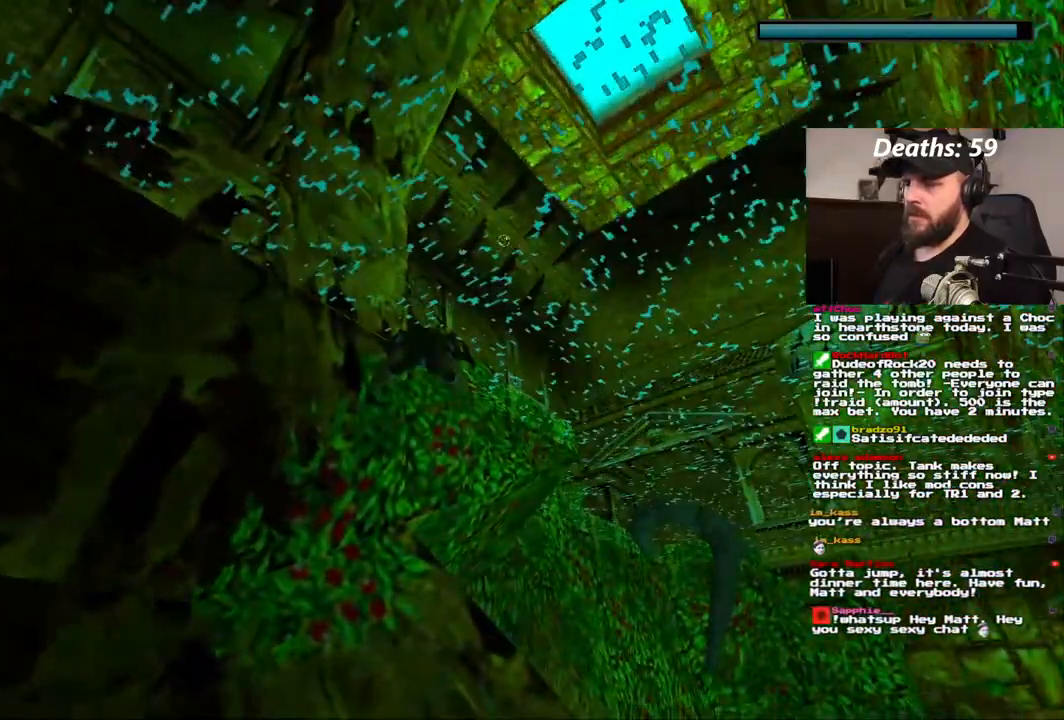
{"dt_ms": 500, "buttons": ["SQUARE"], "left_stick": "center", "right_stick": "center", "events": [[150, "DPAD_RIGHT", "up"], [300, "DPAD_UP", "down"], [467, "DPAD_UP", "up"]]}
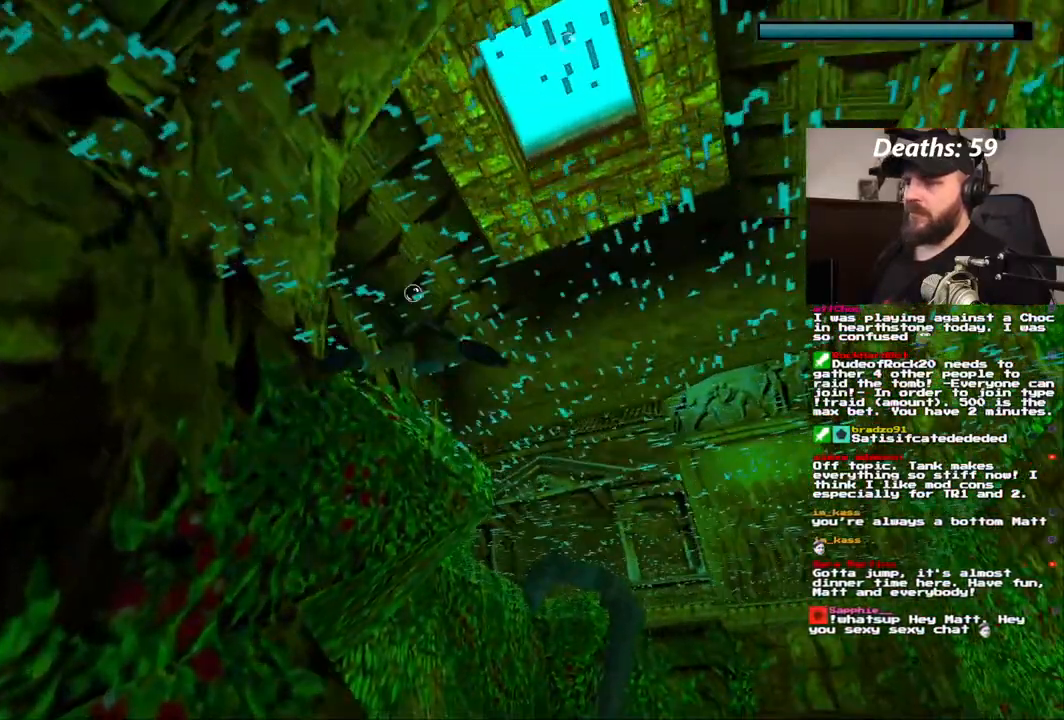
{"dt_ms": 500, "buttons": ["SQUARE", "DPAD_UP"], "left_stick": "center", "right_stick": "center", "events": [[500, "DPAD_UP", "down"]]}
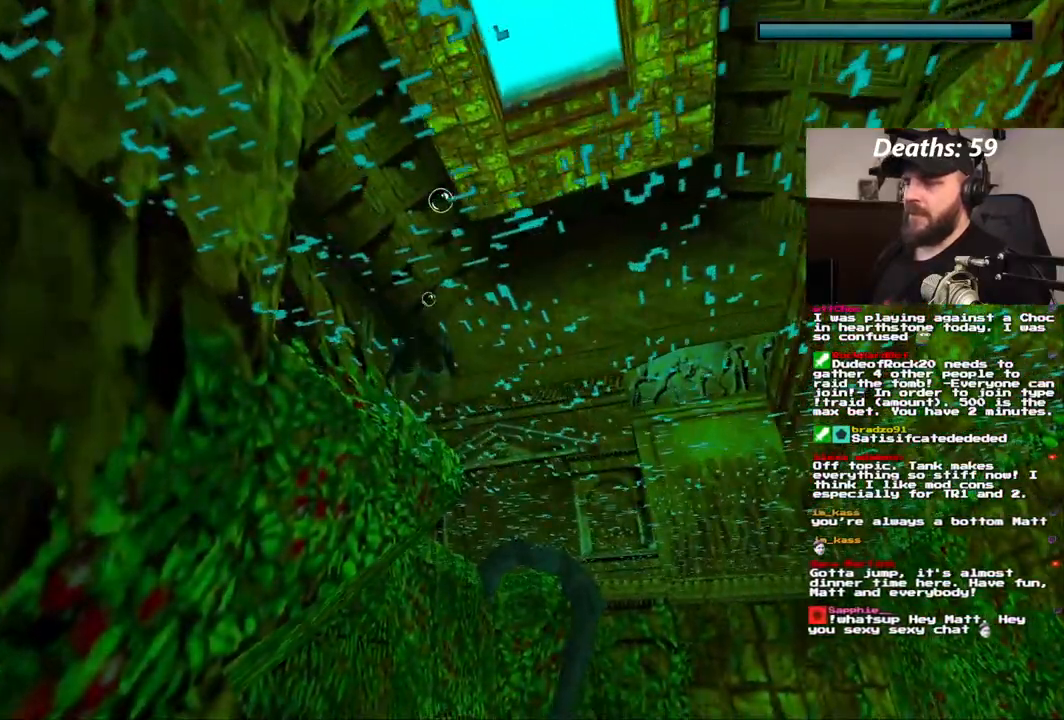
{"dt_ms": 500, "buttons": ["DPAD_UP"], "left_stick": "center", "right_stick": "center", "events": [[17, "SQUARE", "up"], [233, "DPAD_RIGHT", "down"], [350, "DPAD_RIGHT", "up"]]}
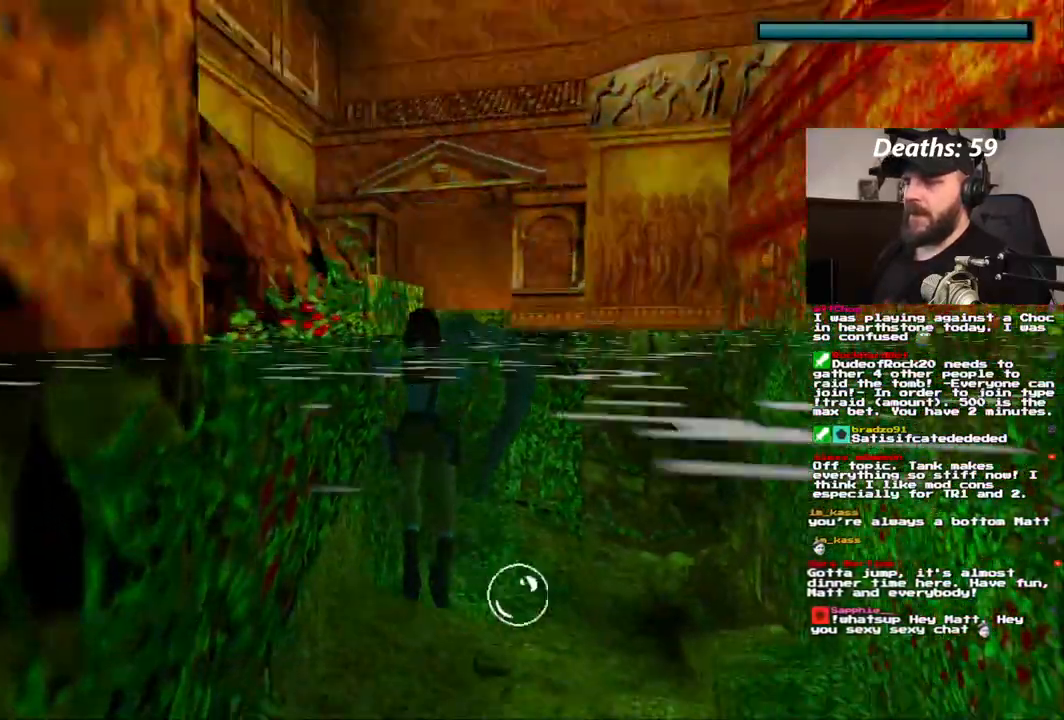
{"dt_ms": 500, "buttons": ["DPAD_UP"], "left_stick": "center", "right_stick": "center", "events": []}
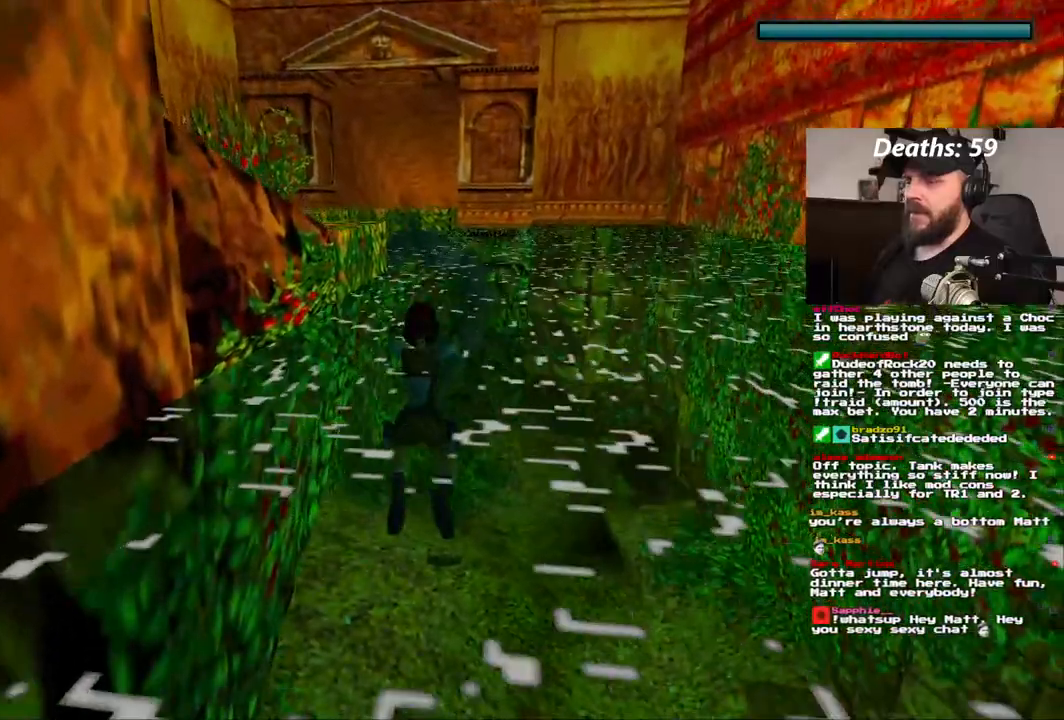
{"dt_ms": 500, "buttons": ["DPAD_UP", "DPAD_LEFT"], "left_stick": "center", "right_stick": "center"}
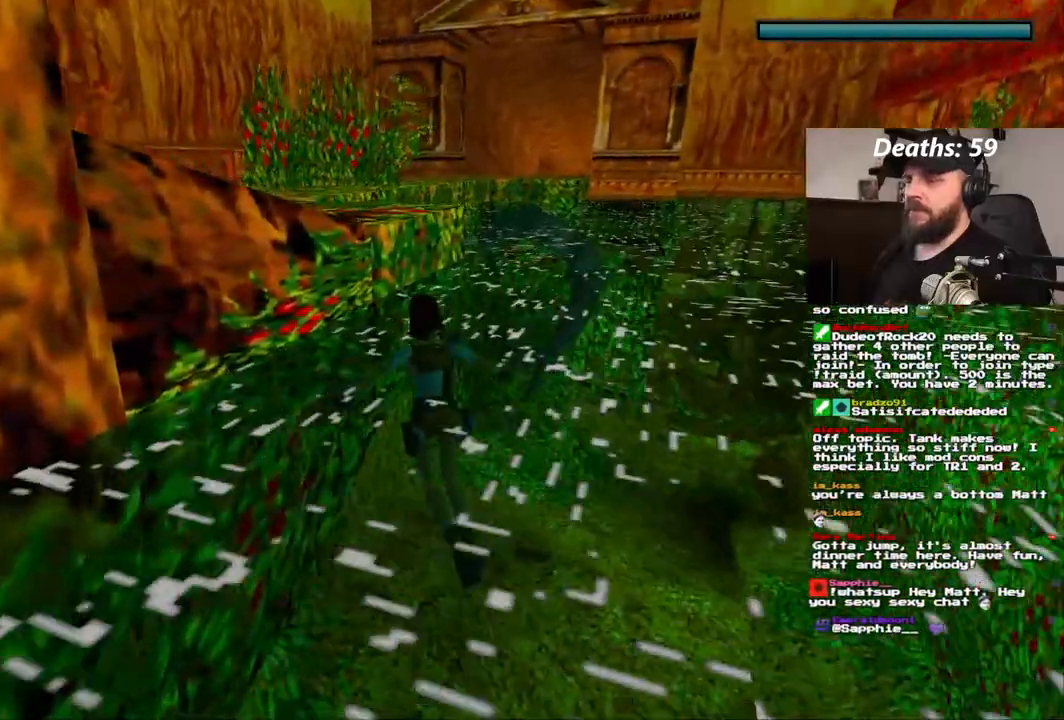
{"dt_ms": 500, "buttons": ["CROSS", "DPAD_UP"], "left_stick": "center", "right_stick": "center"}
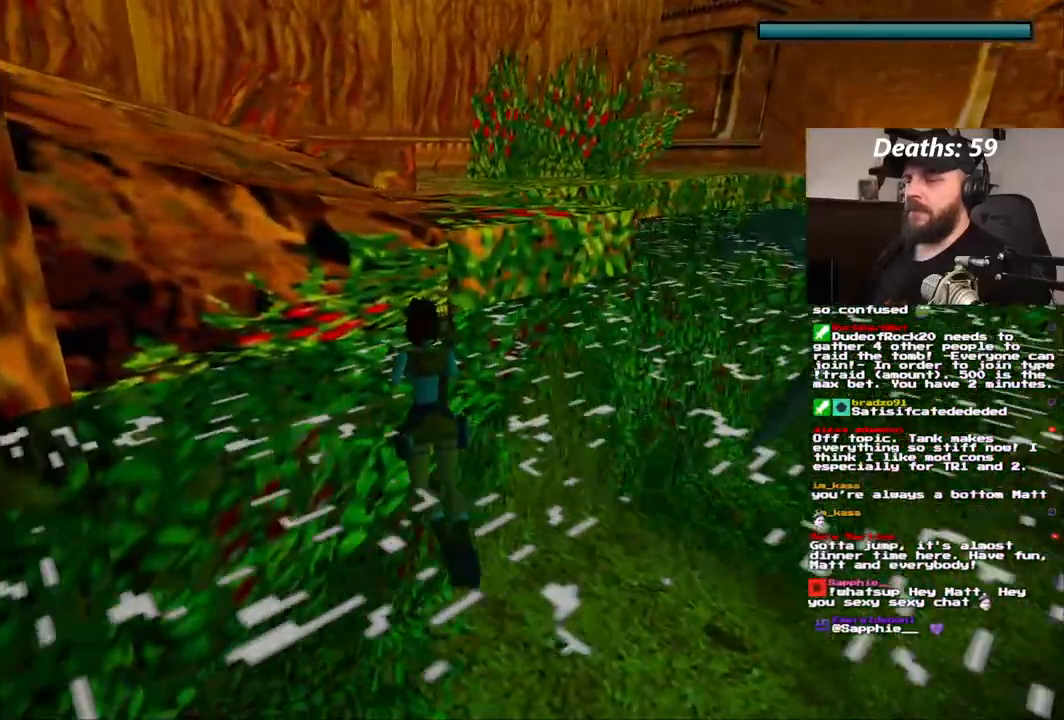
{"dt_ms": 500, "buttons": ["CROSS", "DPAD_UP"], "left_stick": "center", "right_stick": "center", "events": []}
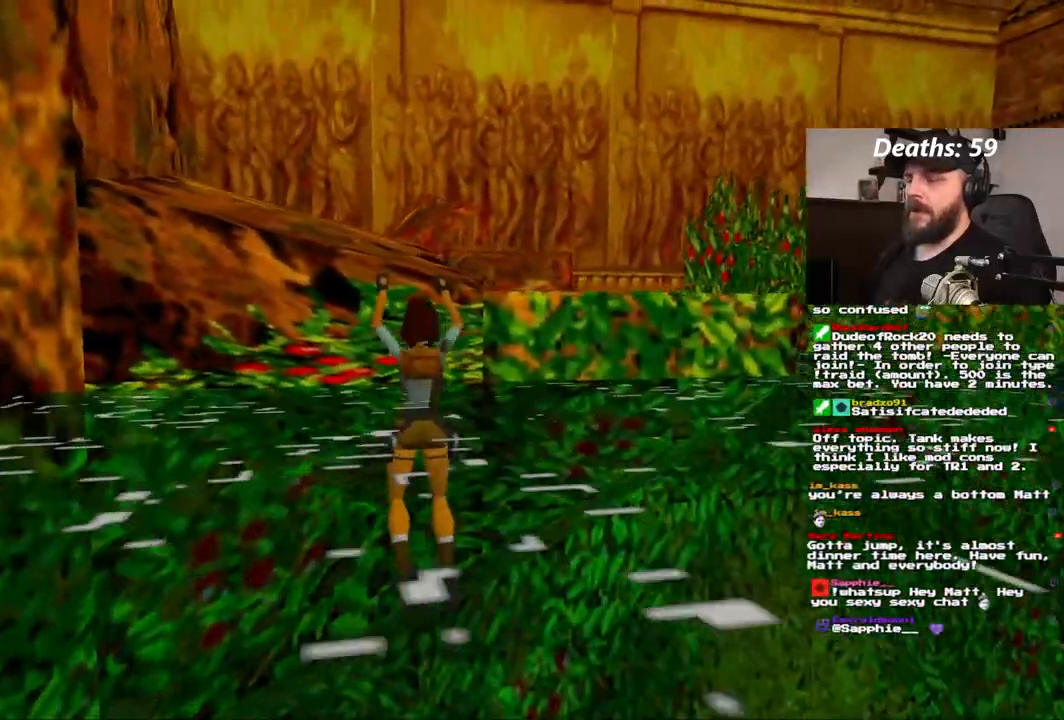
{"dt_ms": 500, "buttons": [], "left_stick": "center", "right_stick": "center", "events": [[50, "DPAD_UP", "up"], [83, "CROSS", "up"]]}
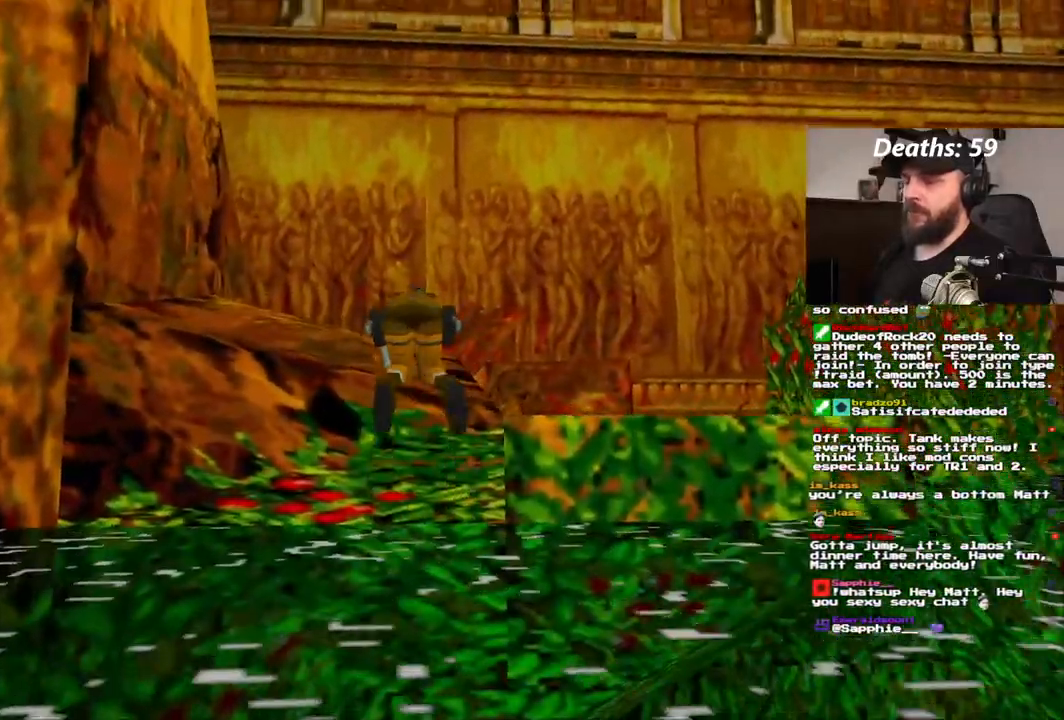
{"dt_ms": 500, "buttons": ["DPAD_UP"], "left_stick": "center", "right_stick": "center", "events": [[217, "DPAD_UP", "down"]]}
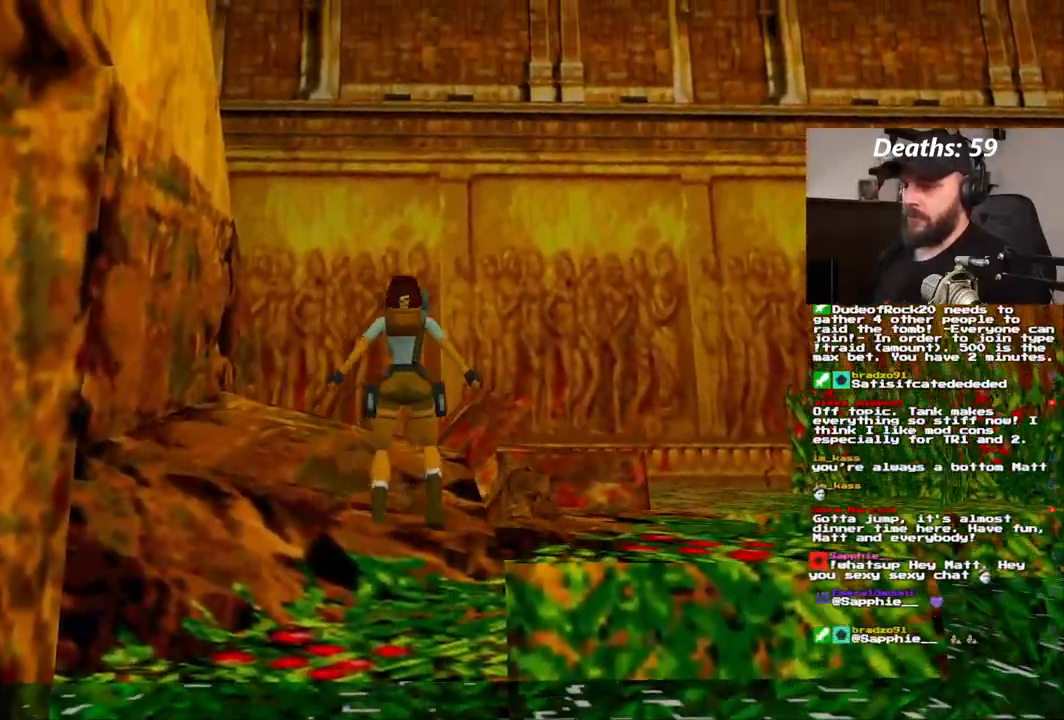
{"dt_ms": 1000, "buttons": ["DPAD_UP"], "left_stick": "center", "right_stick": "center"}
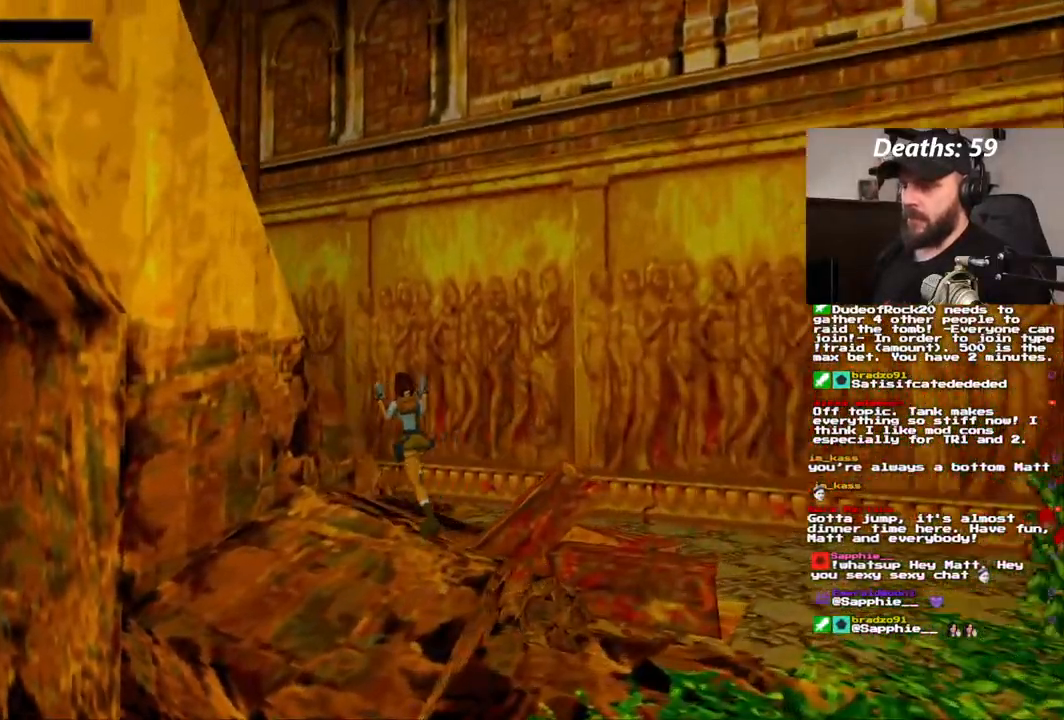
{"dt_ms": 1000, "buttons": ["DPAD_UP", "DPAD_LEFT"], "left_stick": "center", "right_stick": "center", "events": [[67, "DPAD_RIGHT", "down"], [350, "DPAD_RIGHT", "up"], [550, "DPAD_LEFT", "down"]]}
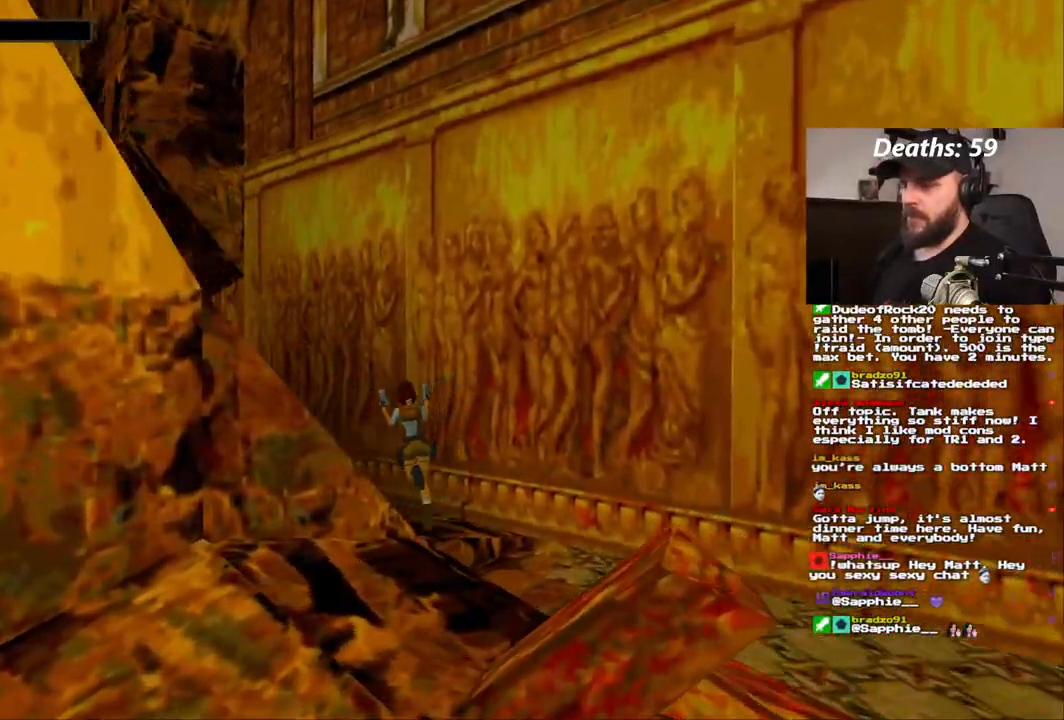
{"dt_ms": 500, "buttons": [], "left_stick": "center", "right_stick": "center", "events": [[250, "DPAD_LEFT", "up"], [450, "DPAD_UP", "up"]]}
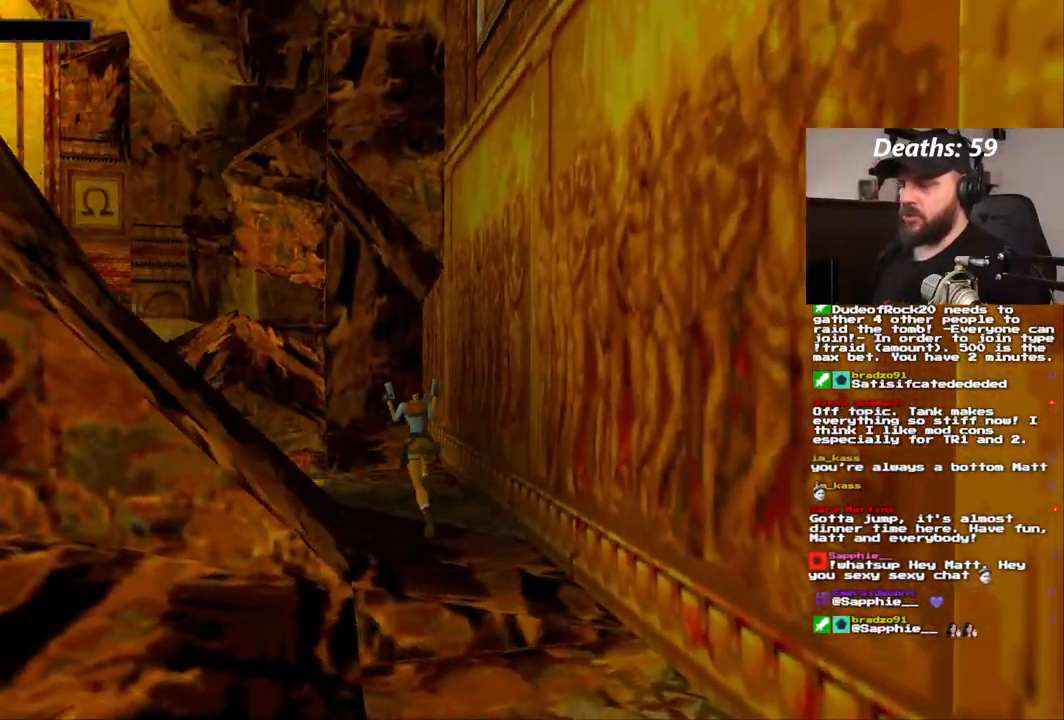
{"dt_ms": 500, "buttons": ["DPAD_UP"], "left_stick": "center", "right_stick": "center", "events": [[500, "DPAD_UP", "down"]]}
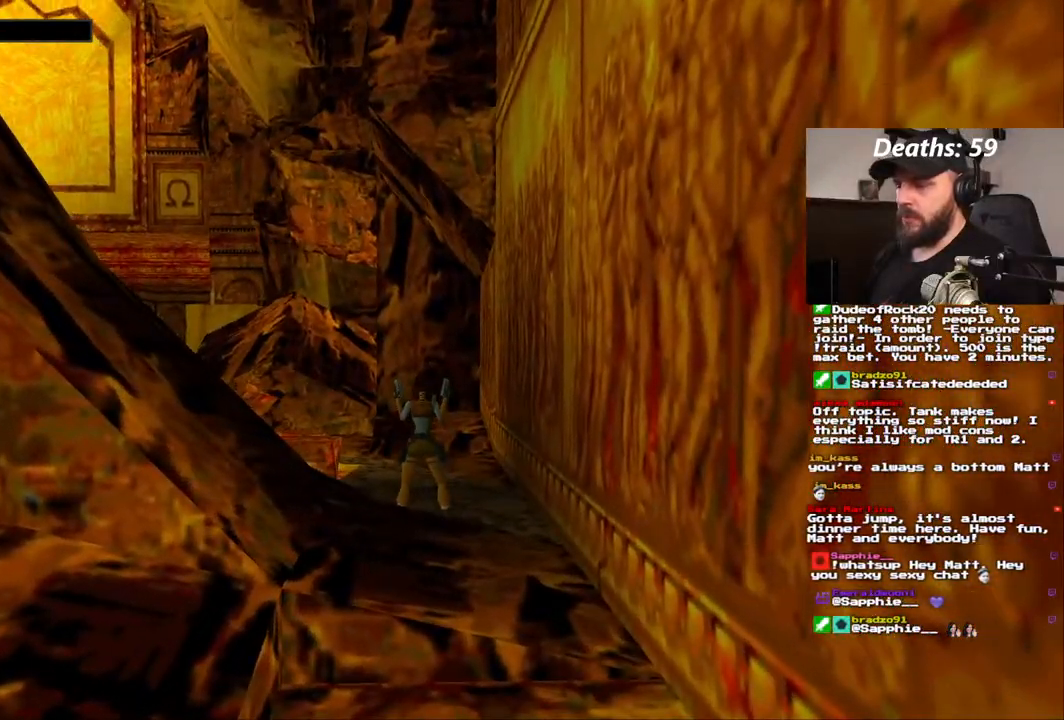
{"dt_ms": 500, "buttons": ["DPAD_UP", "DPAD_RIGHT"], "left_stick": "center", "right_stick": "center"}
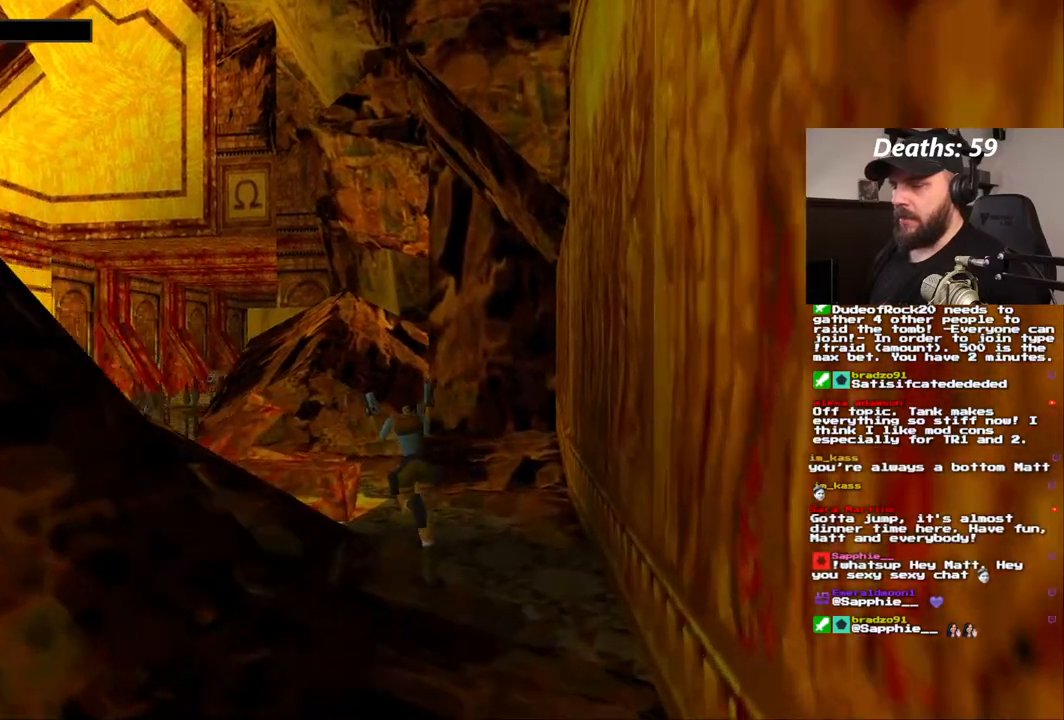
{"dt_ms": 500, "buttons": ["DPAD_UP"], "left_stick": "center", "right_stick": "center", "events": [[350, "DPAD_RIGHT", "up"]]}
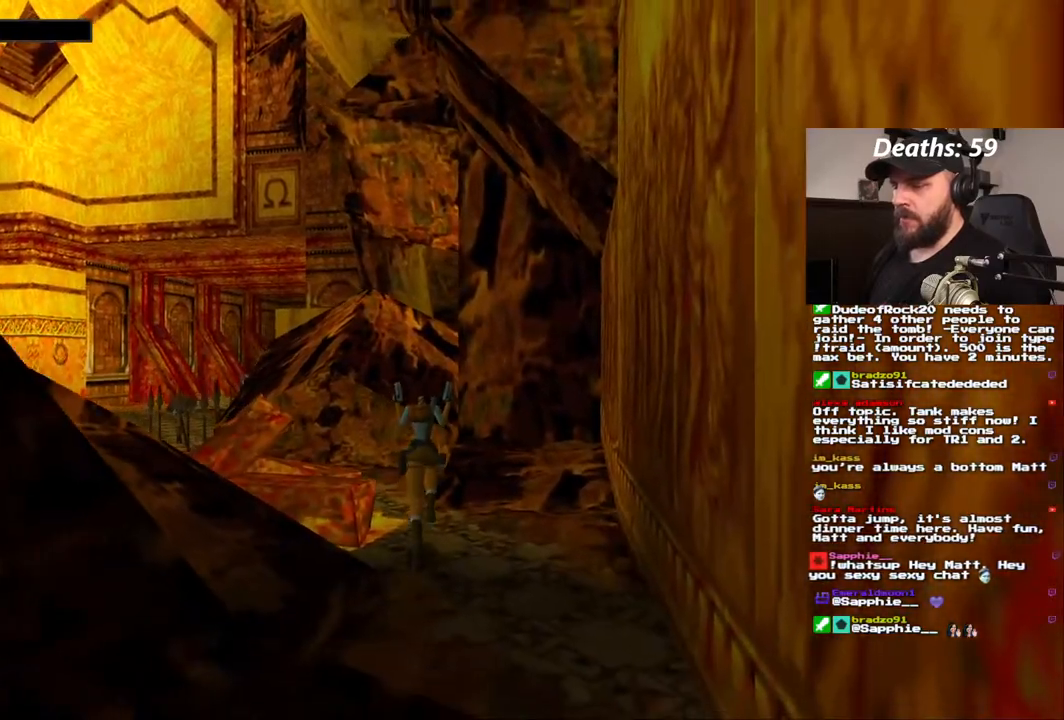
{"dt_ms": 500, "buttons": ["DPAD_LEFT"], "left_stick": "center", "right_stick": "center", "events": [[17, "DPAD_UP", "up"], [167, "DPAD_LEFT", "down"]]}
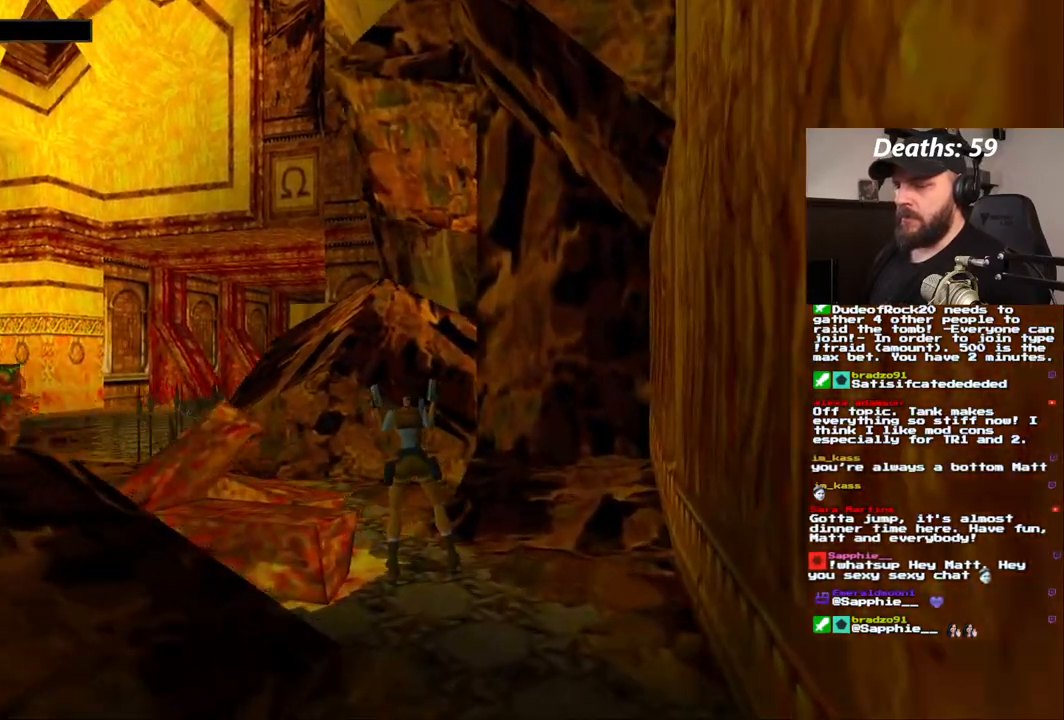
{"dt_ms": 1000, "buttons": ["DPAD_UP", "DPAD_LEFT"], "left_stick": "center", "right_stick": "center", "events": [[33, "DPAD_LEFT", "up"], [250, "DPAD_UP", "down"], [467, "DPAD_LEFT", "down"]]}
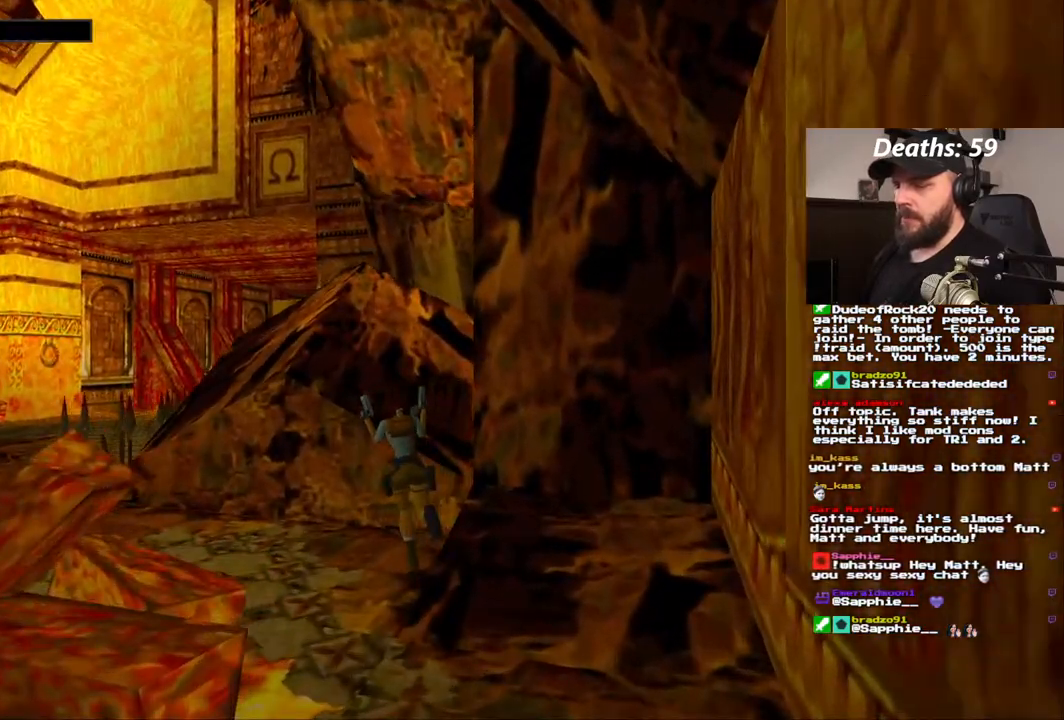
{"dt_ms": 500, "buttons": ["DPAD_UP", "DPAD_LEFT"], "left_stick": "center", "right_stick": "center", "events": []}
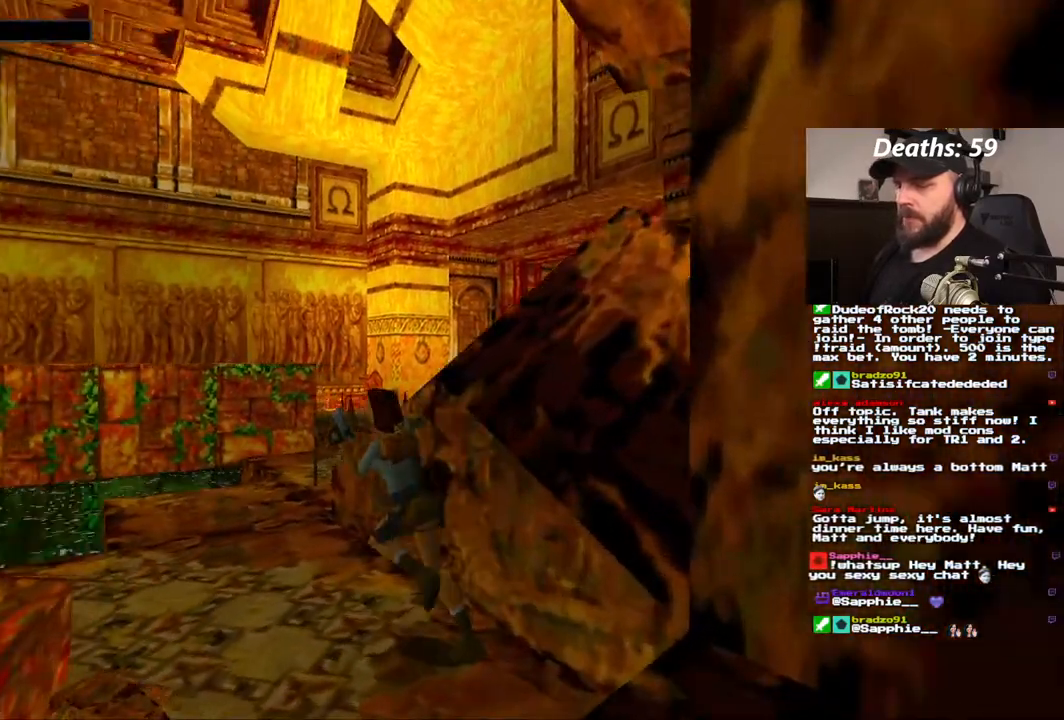
{"dt_ms": 500, "buttons": ["DPAD_UP"], "left_stick": "center", "right_stick": "center"}